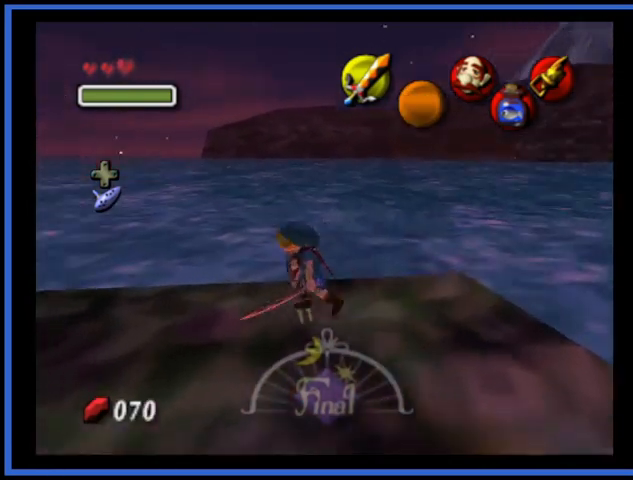
Gameplay with a controller (Xbox layout); each line is a JSON object with the inputs held at the frame after it. "events" lists button and stick changes between this image and that frame as [ms after this image, input, new state], when the widget could be followed in between. Not read: L3 R3.
{"buttons": ["A"], "left_stick": "down-left", "right_stick": "center", "events": [[292, "A", "down"]]}
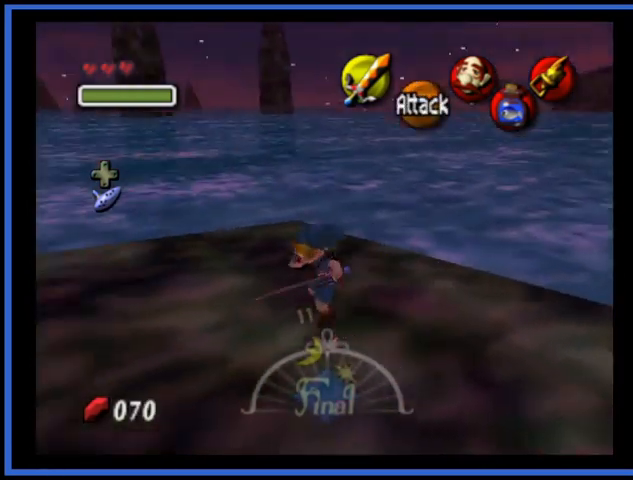
{"buttons": [], "left_stick": "up-left", "right_stick": "center", "events": [[126, "left_stick", "left"], [292, "A", "up"], [459, "left_stick", "up-left"]]}
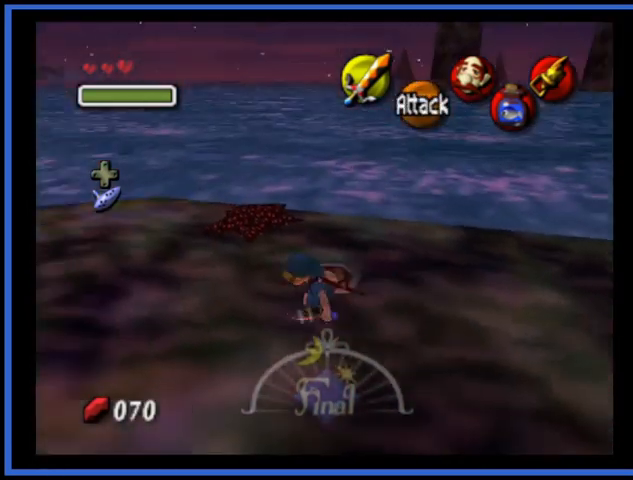
{"buttons": ["A"], "left_stick": "up-left", "right_stick": "center", "events": [[83, "A", "down"]]}
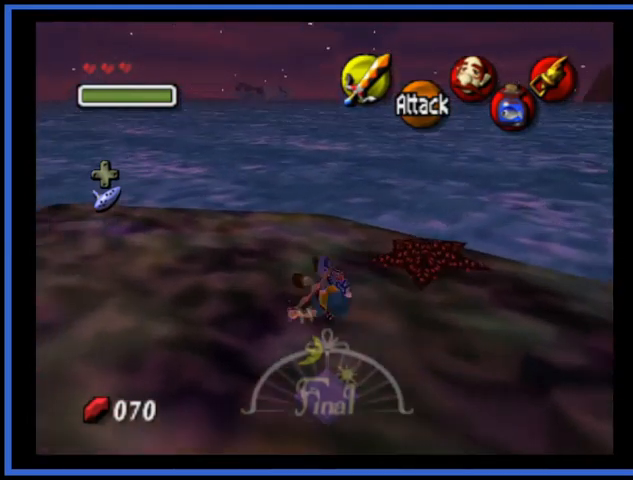
{"buttons": [], "left_stick": "up-left", "right_stick": "center", "events": [[209, "A", "up"]]}
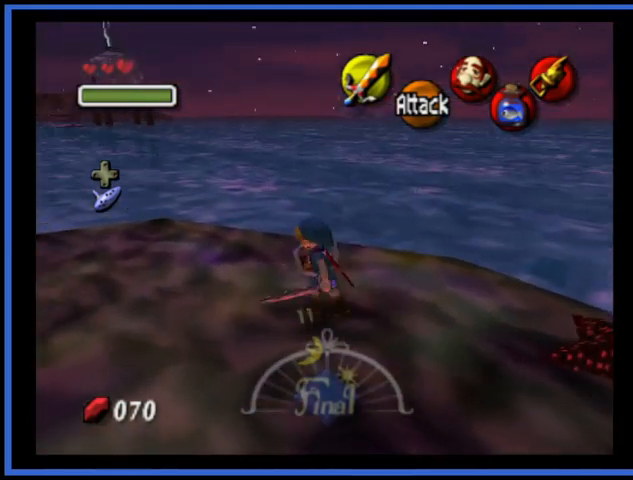
{"buttons": [], "left_stick": "up", "right_stick": "center", "events": [[334, "left_stick", "up"]]}
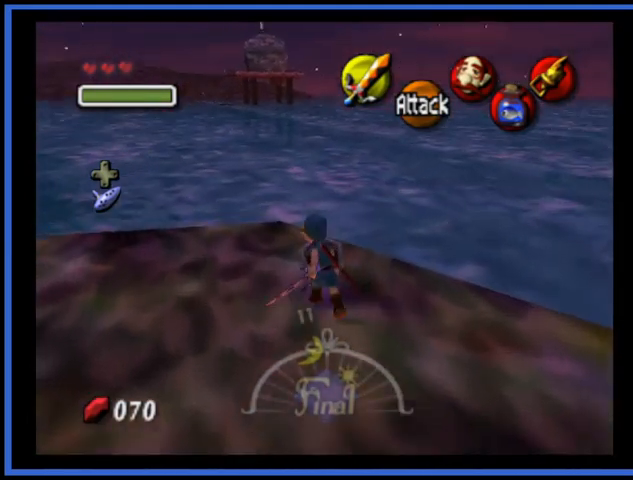
{"buttons": [], "left_stick": "up", "right_stick": "center", "events": []}
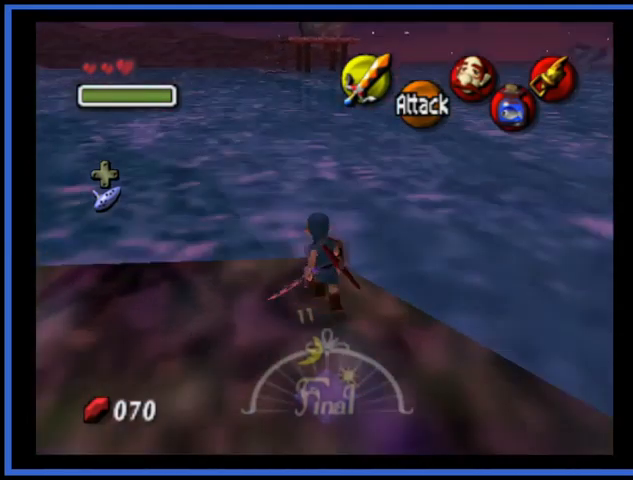
{"buttons": [], "left_stick": "up", "right_stick": "center", "events": []}
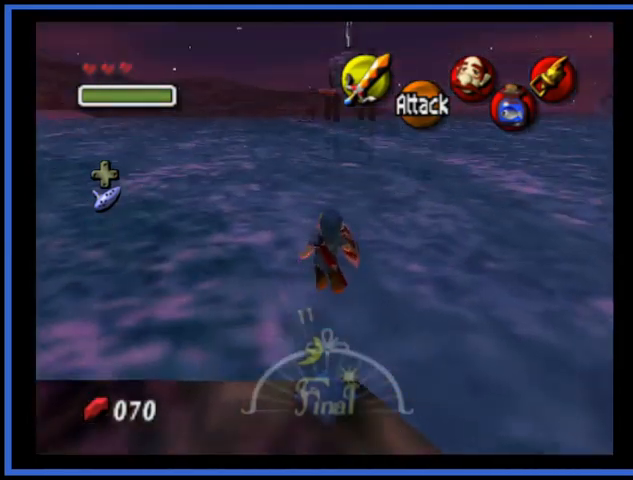
{"buttons": [], "left_stick": "up", "right_stick": "center", "events": []}
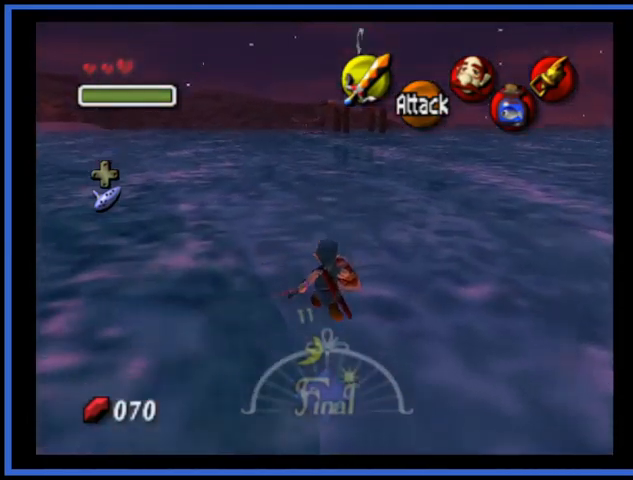
{"buttons": [], "left_stick": "up", "right_stick": "center", "events": []}
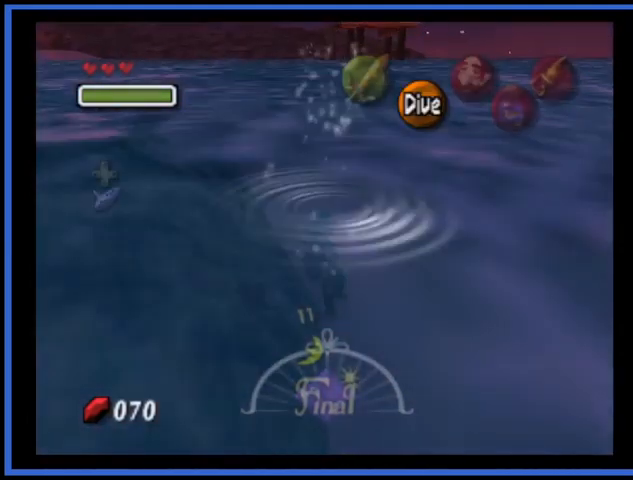
{"buttons": [], "left_stick": "up", "right_stick": "center", "events": []}
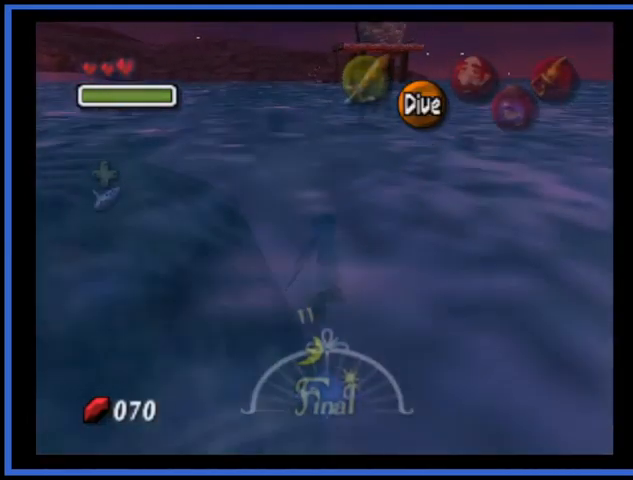
{"buttons": [], "left_stick": "up", "right_stick": "center", "events": []}
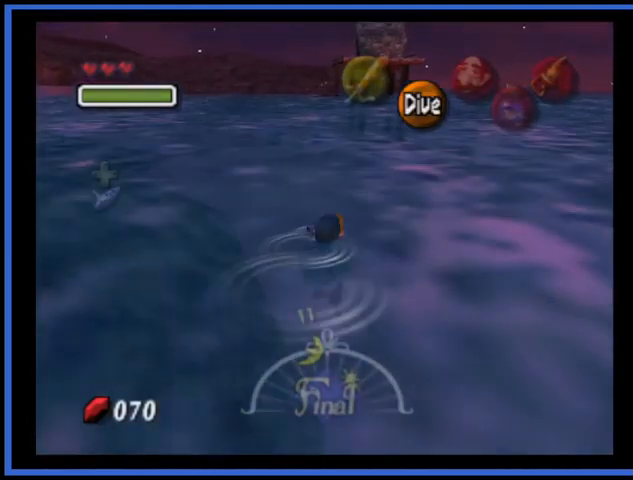
{"buttons": [], "left_stick": "up", "right_stick": "center", "events": []}
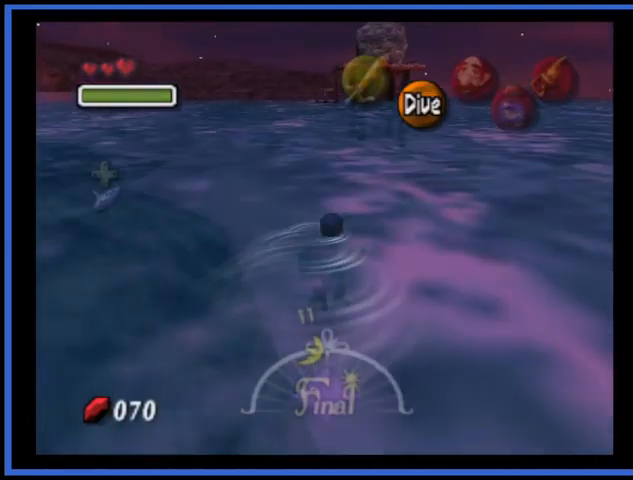
{"buttons": [], "left_stick": "up", "right_stick": "center", "events": []}
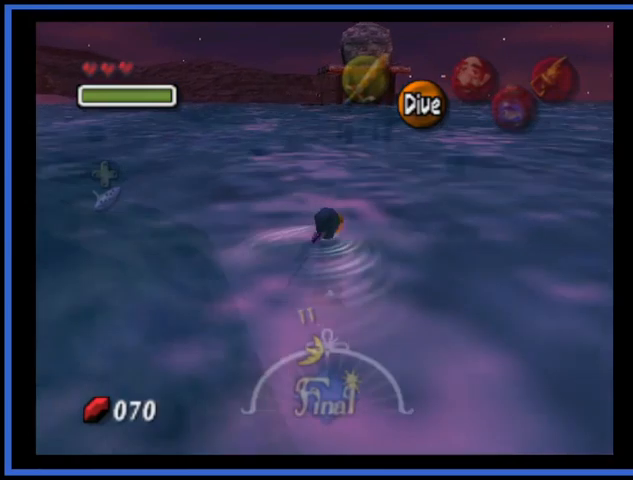
{"buttons": [], "left_stick": "up", "right_stick": "center", "events": []}
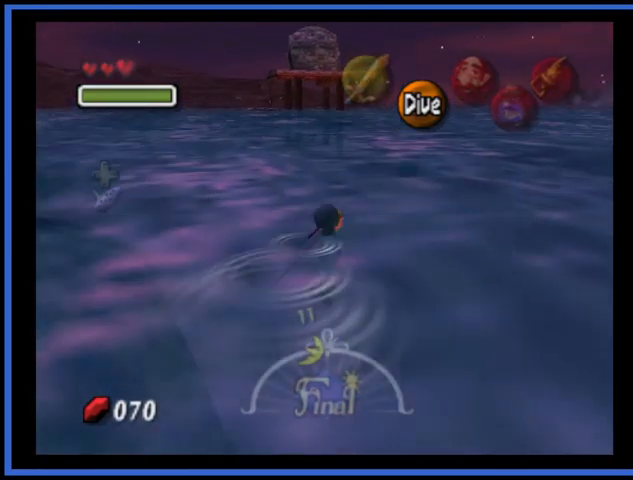
{"buttons": [], "left_stick": "up", "right_stick": "center", "events": []}
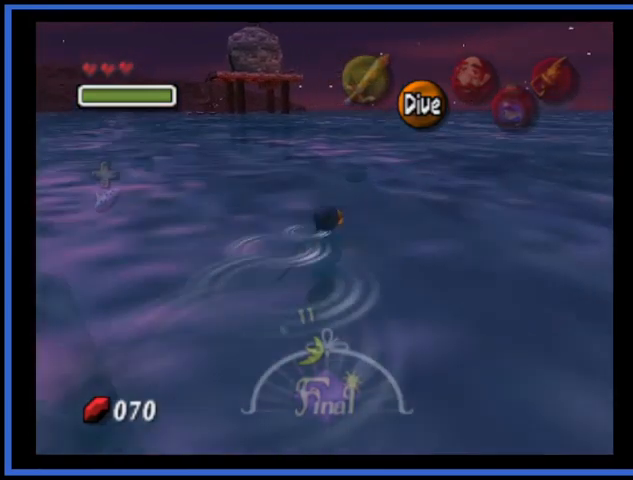
{"buttons": [], "left_stick": "up", "right_stick": "center", "events": []}
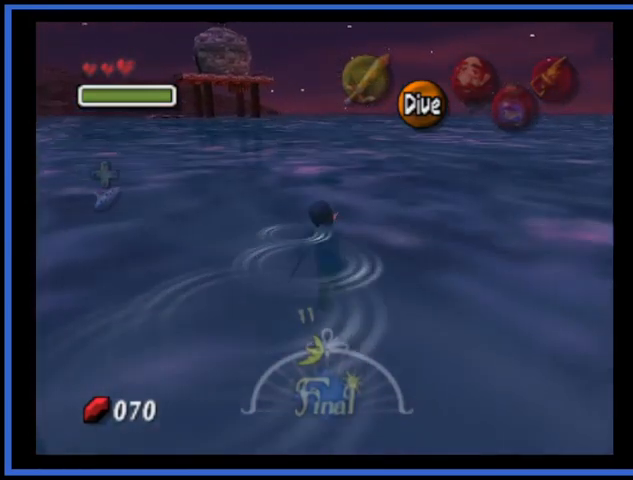
{"buttons": [], "left_stick": "up", "right_stick": "center", "events": []}
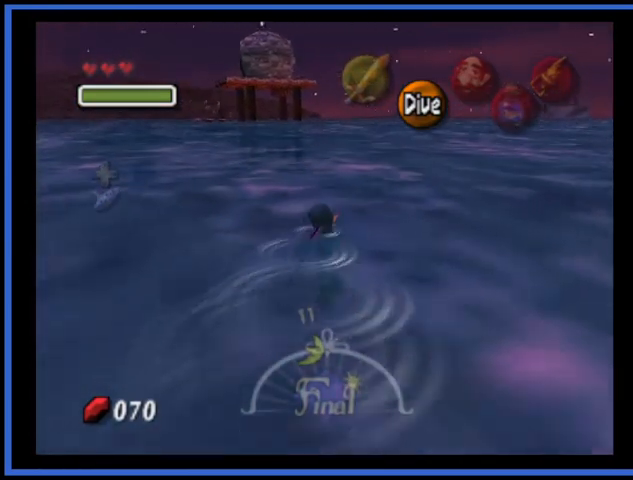
{"buttons": [], "left_stick": "up", "right_stick": "center", "events": []}
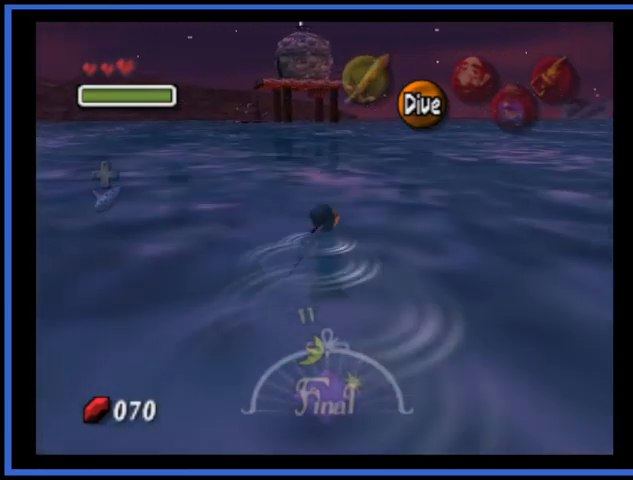
{"buttons": [], "left_stick": "up", "right_stick": "center", "events": []}
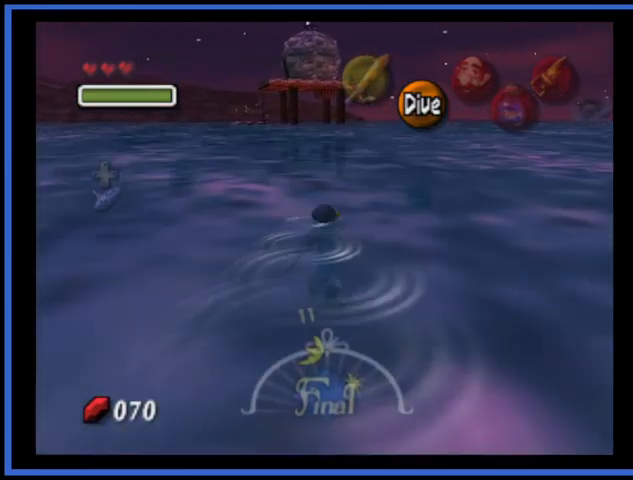
{"buttons": [], "left_stick": "up", "right_stick": "center", "events": []}
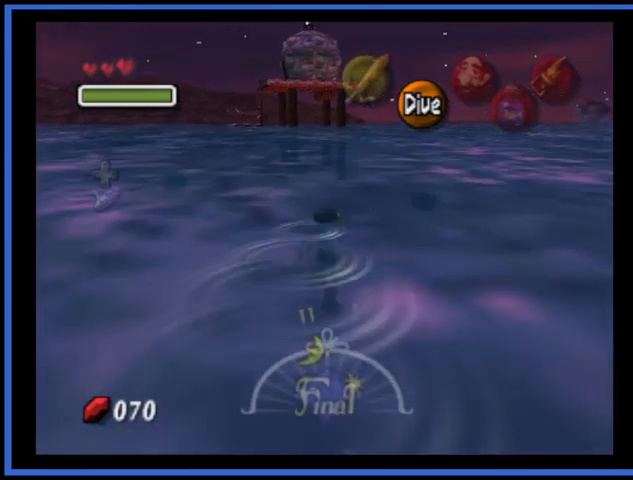
{"buttons": [], "left_stick": "up", "right_stick": "center", "events": []}
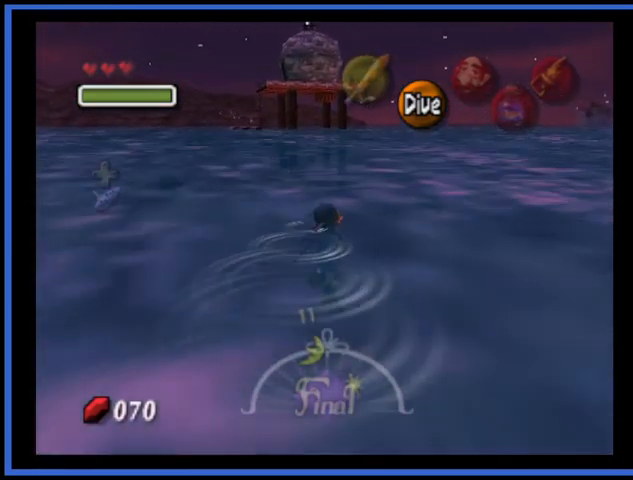
{"buttons": [], "left_stick": "up", "right_stick": "center", "events": []}
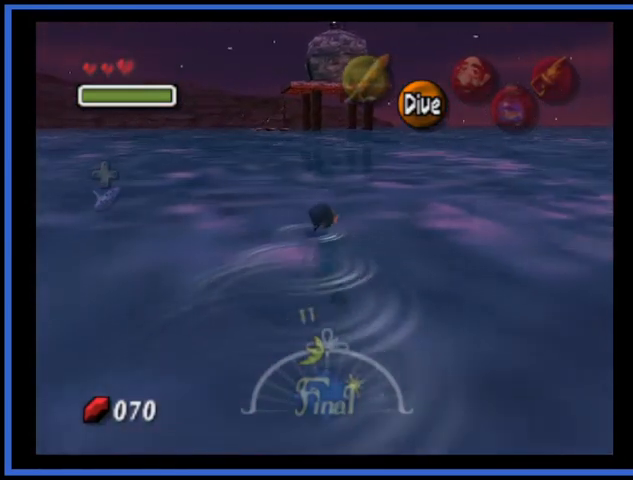
{"buttons": [], "left_stick": "up", "right_stick": "center", "events": []}
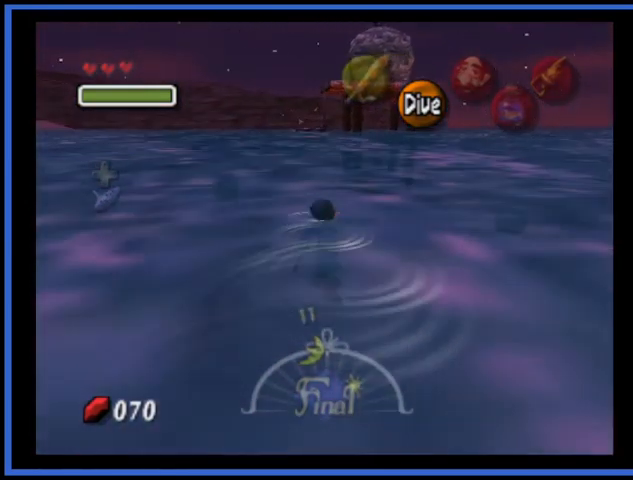
{"buttons": [], "left_stick": "up", "right_stick": "center", "events": []}
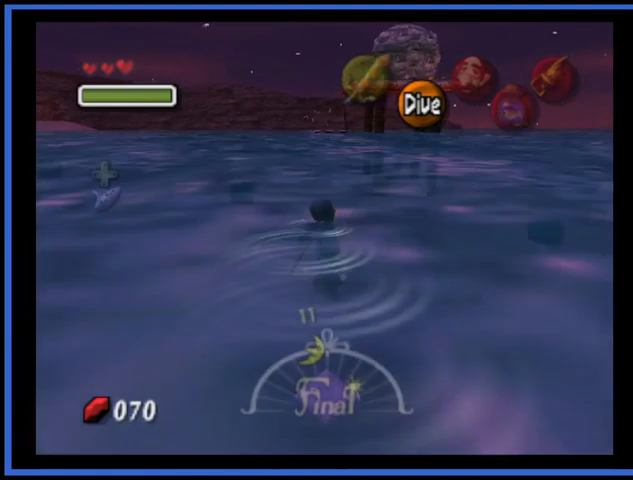
{"buttons": [], "left_stick": "up", "right_stick": "center", "events": []}
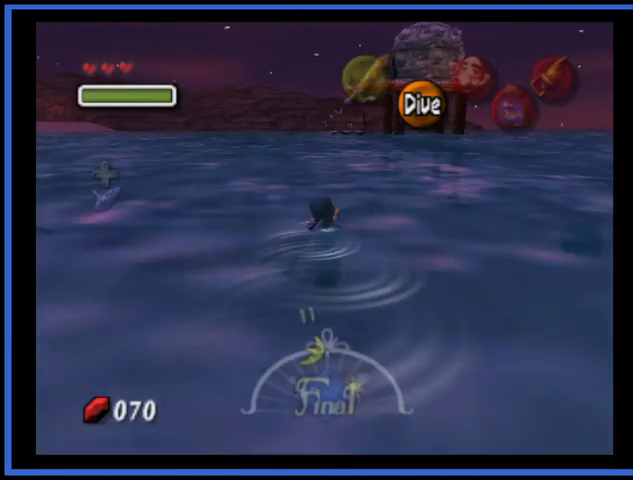
{"buttons": [], "left_stick": "up", "right_stick": "center", "events": []}
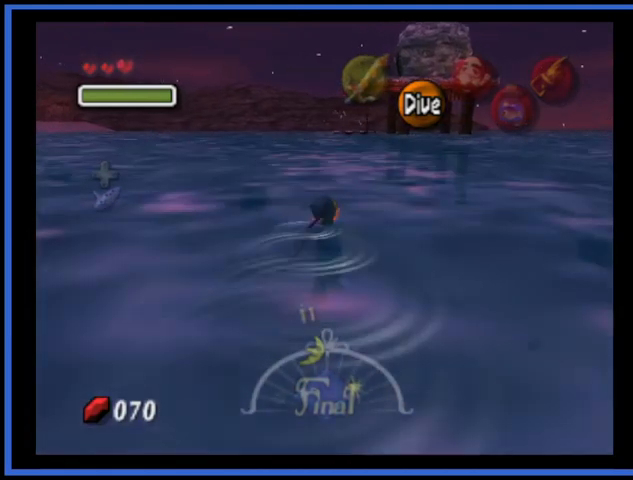
{"buttons": [], "left_stick": "up", "right_stick": "center", "events": []}
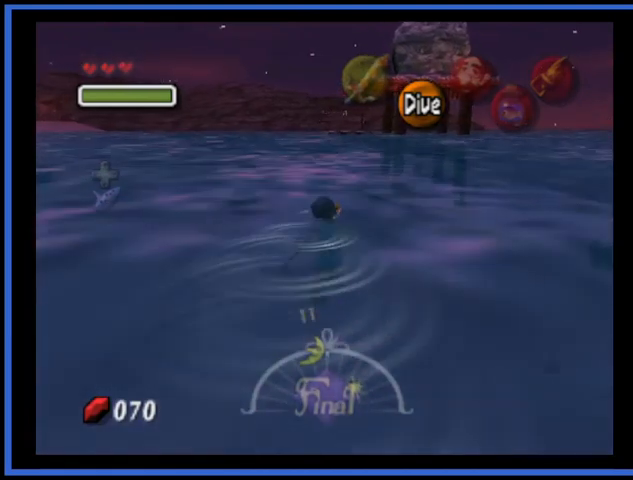
{"buttons": [], "left_stick": "up", "right_stick": "center", "events": []}
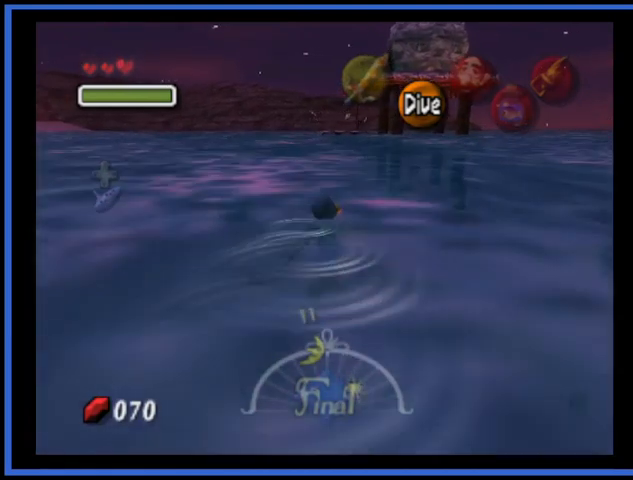
{"buttons": [], "left_stick": "up", "right_stick": "center", "events": []}
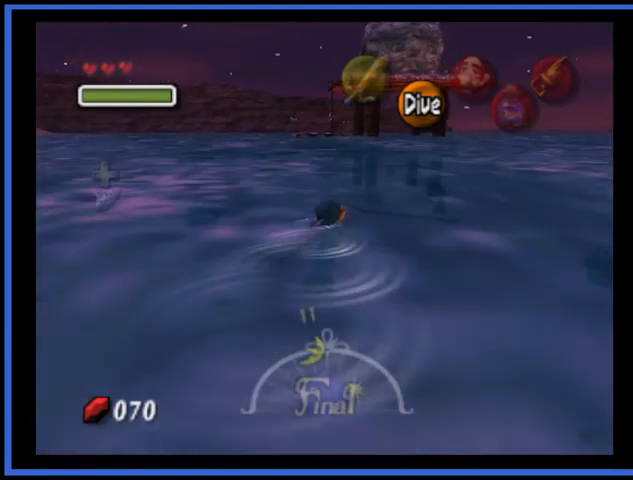
{"buttons": [], "left_stick": "up", "right_stick": "center", "events": []}